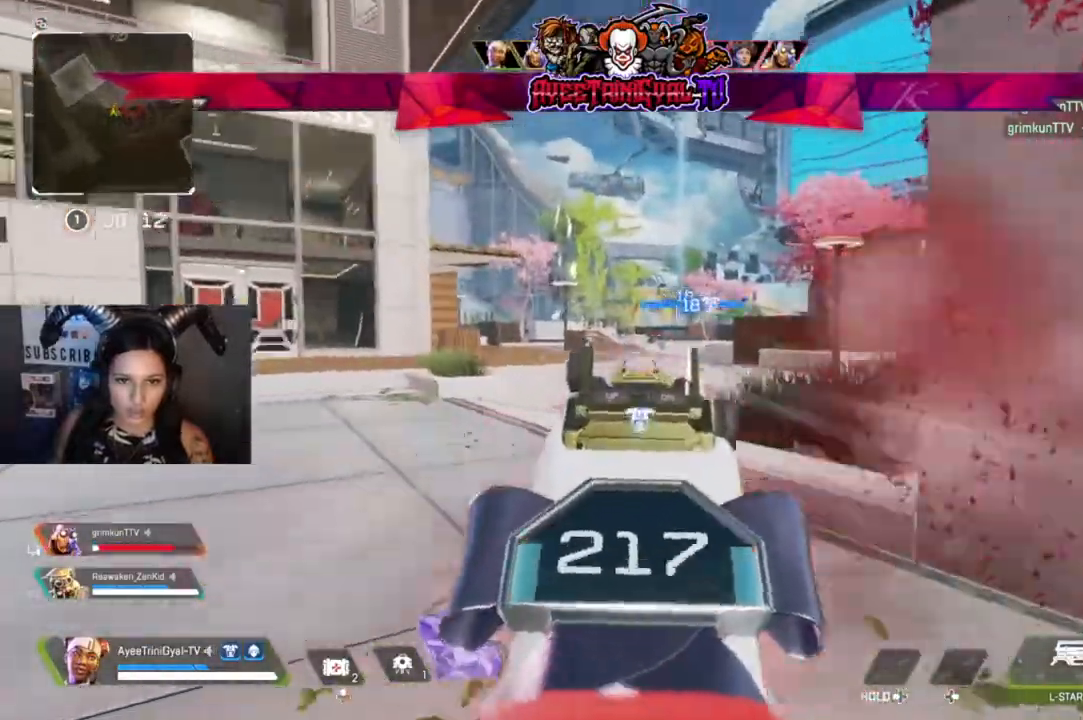
Gameplay with a controller (Xbox layout); each line is a JSON object with the inputs held at the frame after it (dt_ms = milliseconds from this image to that frame). "events" lists button and stick changes between this image and that frame as [ms after this image, input, new state], when the widget could be followed in between.
{"dt_ms": 500, "buttons": ["L2", "R2"], "left_stick": "down-left", "right_stick": "left", "events": [[33, "left_stick", "right"], [67, "right_stick", "right"], [167, "right_stick", "down-right"], [367, "right_stick", "left"], [433, "left_stick", "down-left"]]}
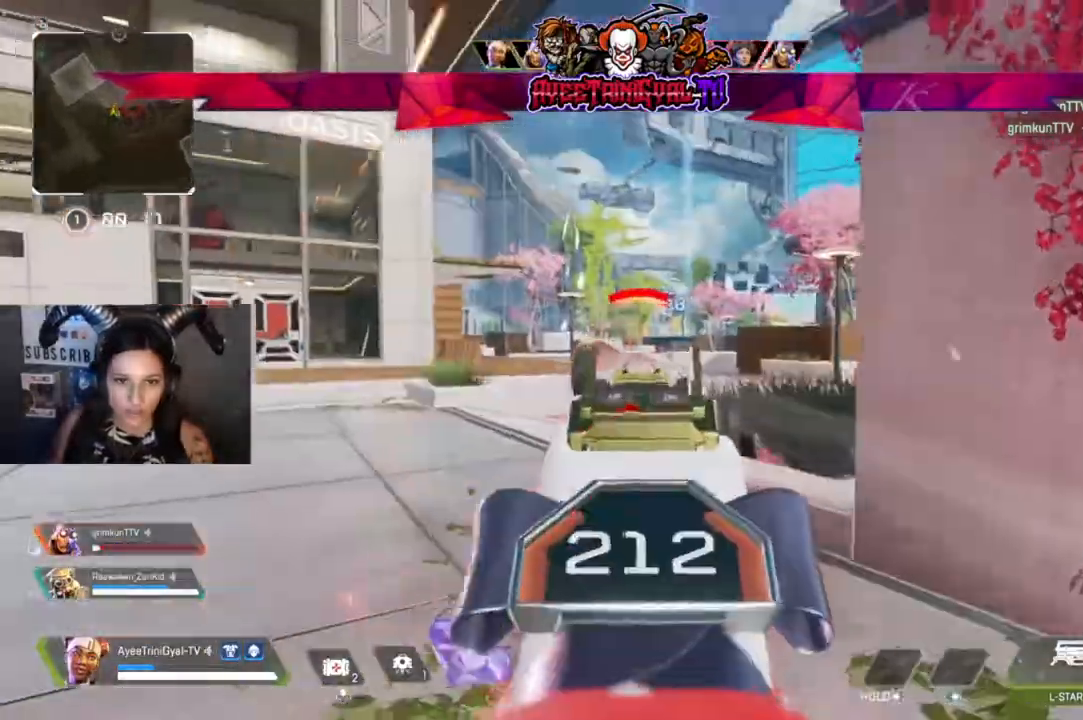
{"dt_ms": 500, "buttons": ["L2", "R2"], "left_stick": "right", "right_stick": "up-right", "events": [[100, "left_stick", "down-right"], [100, "right_stick", "down-right"], [167, "left_stick", "right"], [333, "right_stick", "down-left"], [500, "right_stick", "up-right"]]}
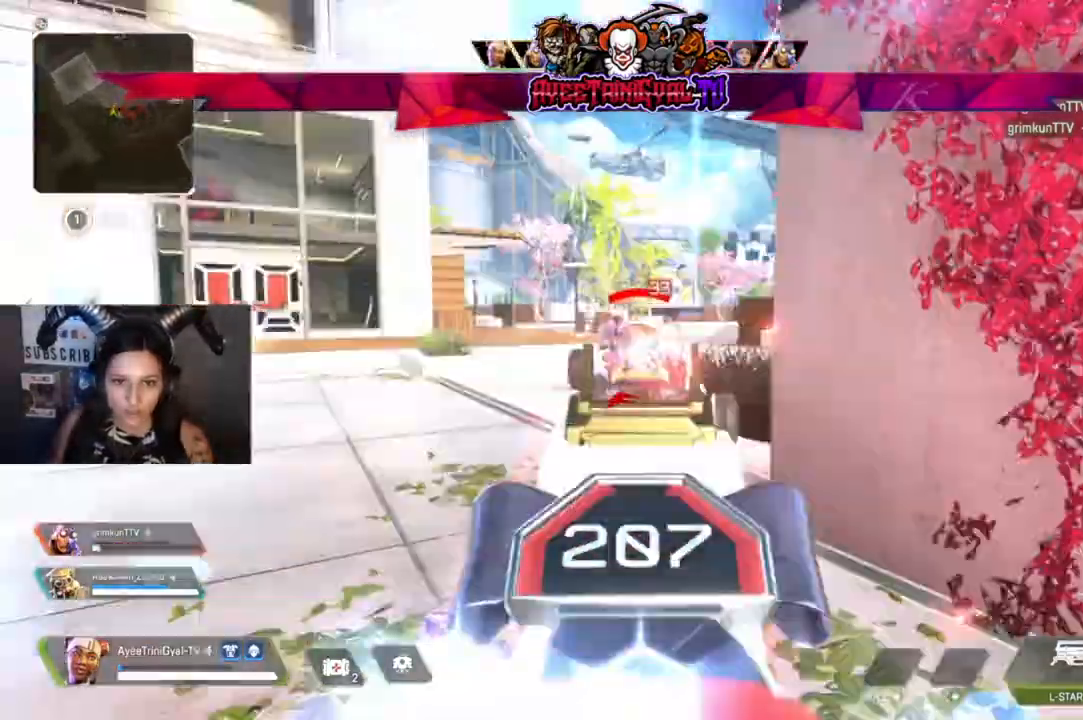
{"dt_ms": 500, "buttons": ["L2", "R2"], "left_stick": "right", "right_stick": "down-right", "events": [[133, "right_stick", "left"], [233, "left_stick", "down-left"], [300, "L2", "up"], [433, "L2", "down"], [433, "right_stick", "down-right"], [467, "left_stick", "right"]]}
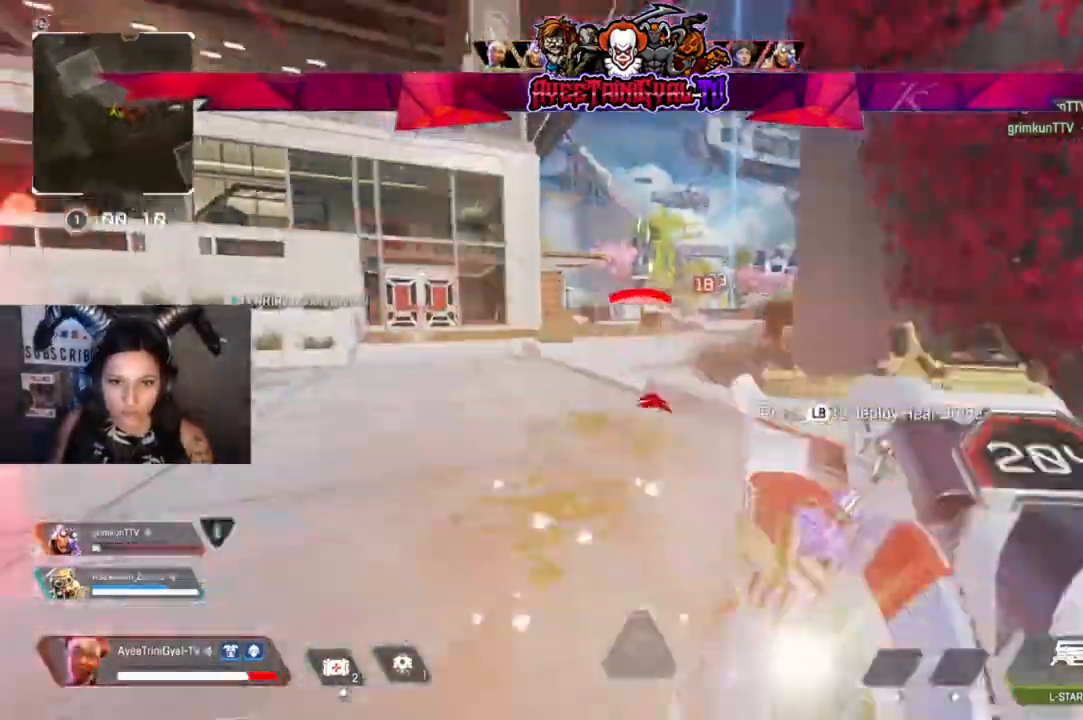
{"dt_ms": 1000, "buttons": [], "left_stick": "right", "right_stick": "center"}
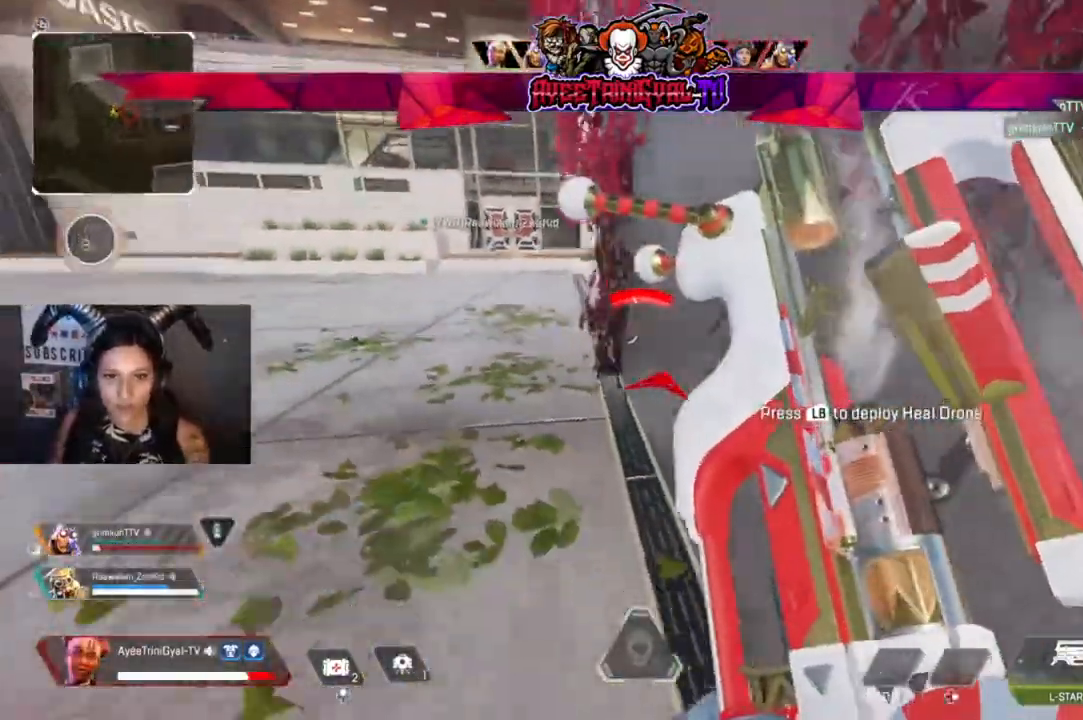
{"dt_ms": 500, "buttons": [], "left_stick": "up-right", "right_stick": "center"}
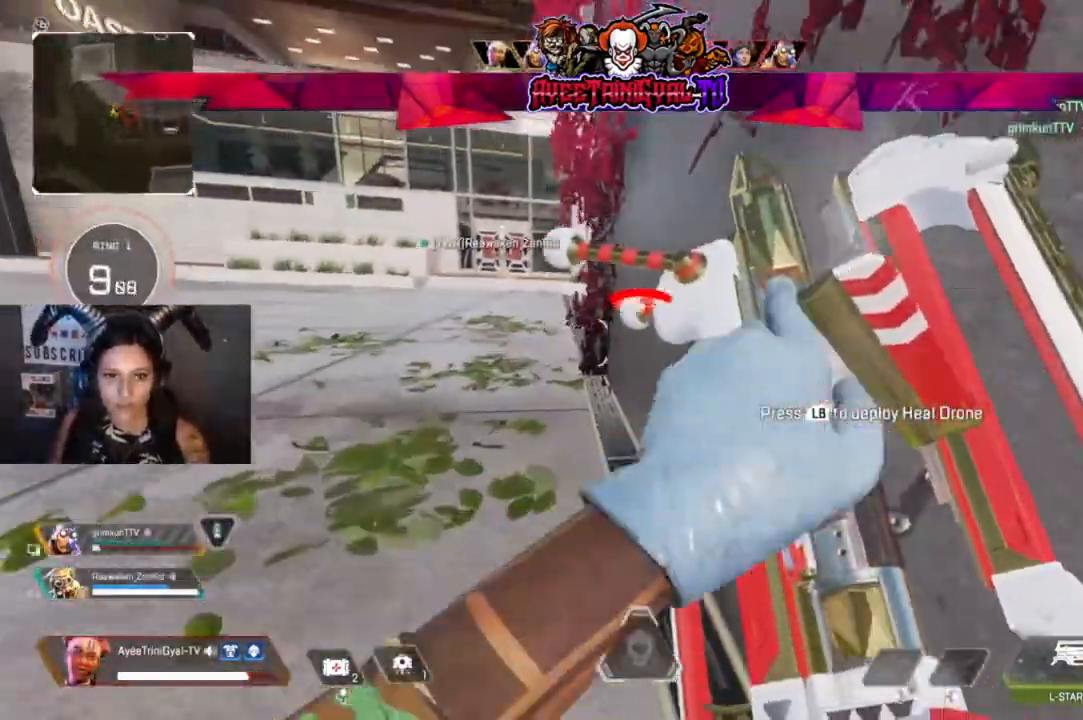
{"dt_ms": 500, "buttons": ["R3"], "left_stick": "up", "right_stick": "center", "events": [[200, "left_stick", "up"], [433, "R3", "down"]]}
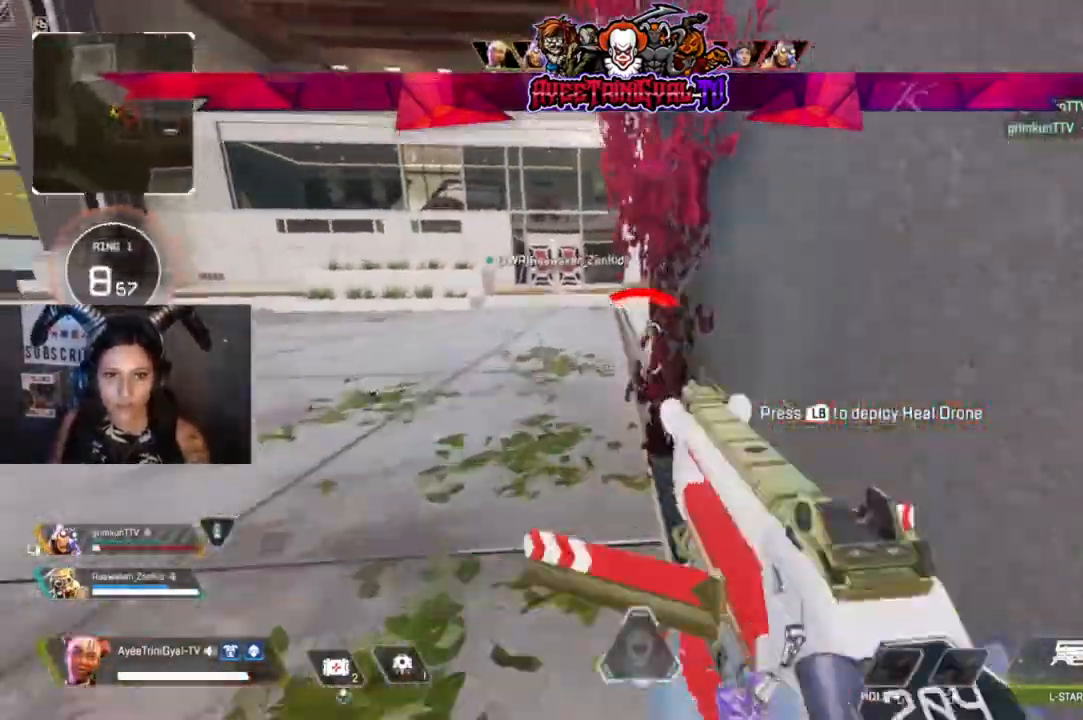
{"dt_ms": 500, "buttons": [], "left_stick": "left", "right_stick": "right", "events": [[33, "left_stick", "up-left"], [100, "R3", "up"], [133, "right_stick", "right"], [167, "left_stick", "left"]]}
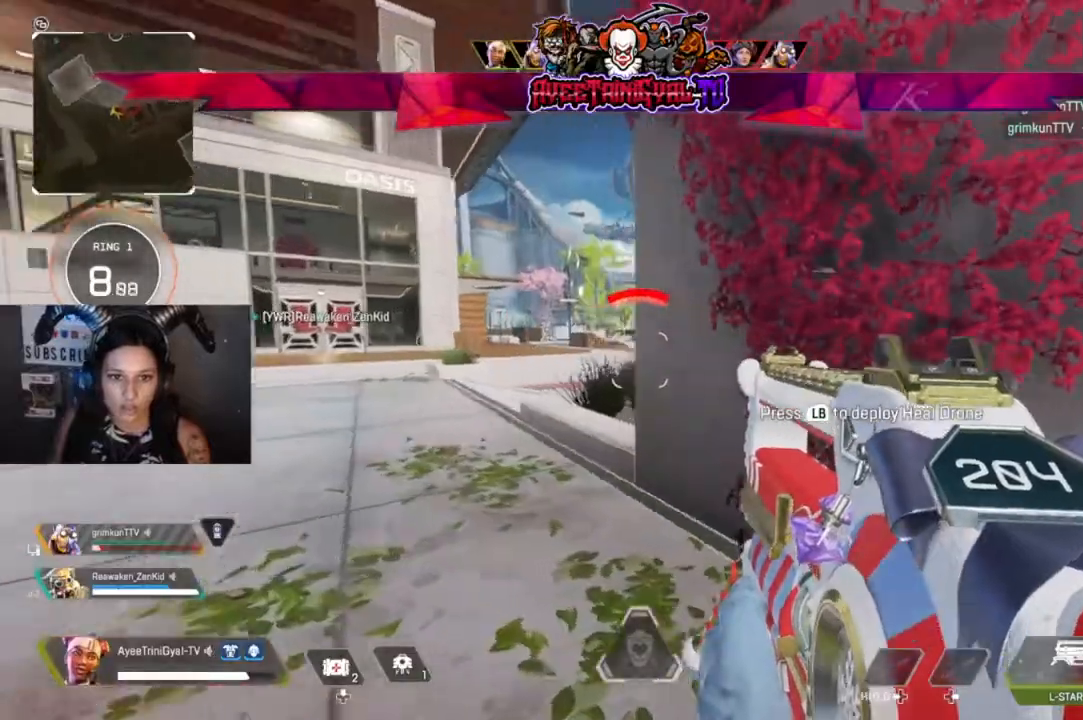
{"dt_ms": 500, "buttons": [], "left_stick": "left", "right_stick": "right", "events": []}
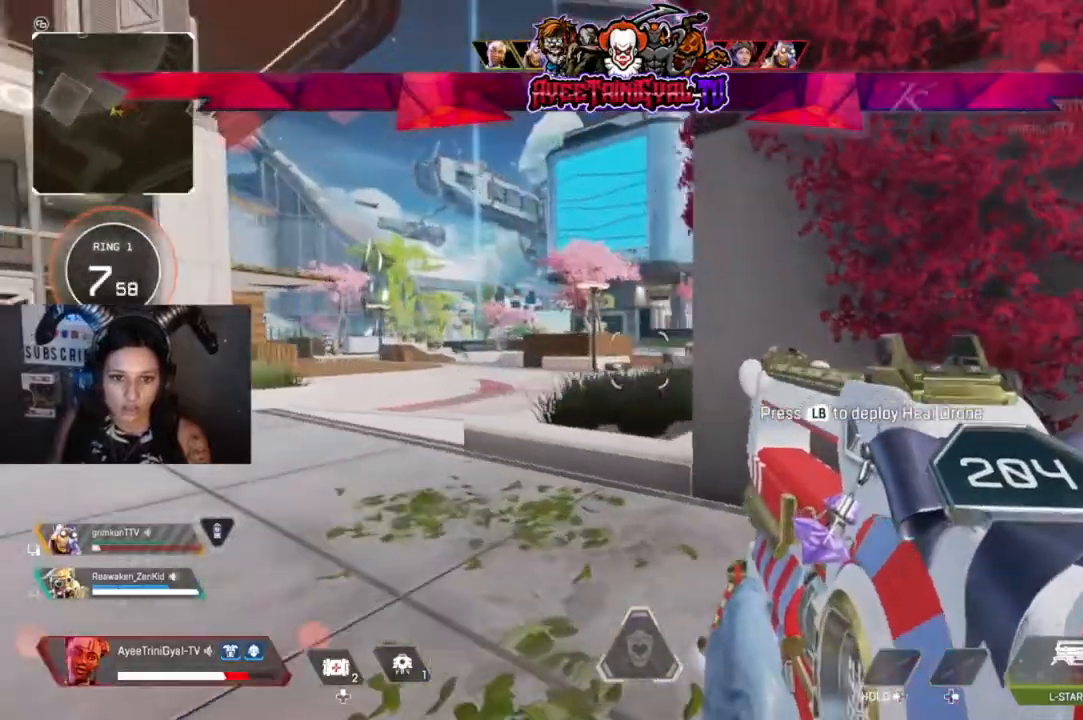
{"dt_ms": 500, "buttons": [], "left_stick": "right", "right_stick": "left", "events": [[200, "right_stick", "center"], [333, "left_stick", "center"], [367, "right_stick", "left"], [400, "left_stick", "right"]]}
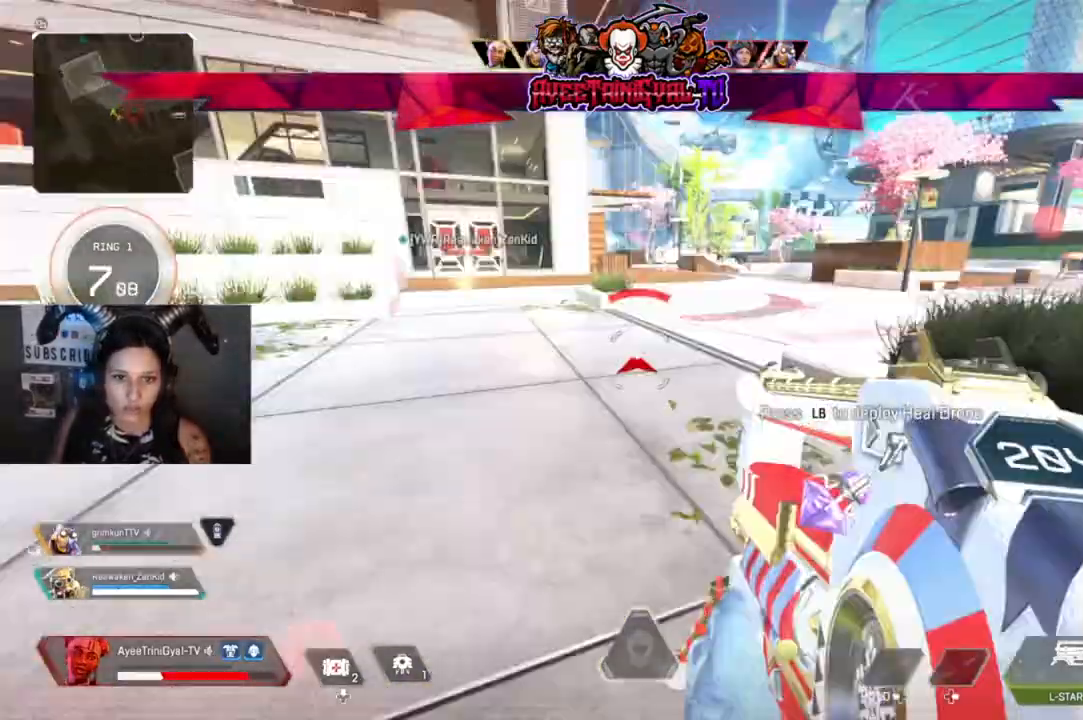
{"dt_ms": 500, "buttons": [], "left_stick": "right", "right_stick": "right", "events": [[100, "right_stick", "up"], [267, "right_stick", "right"]]}
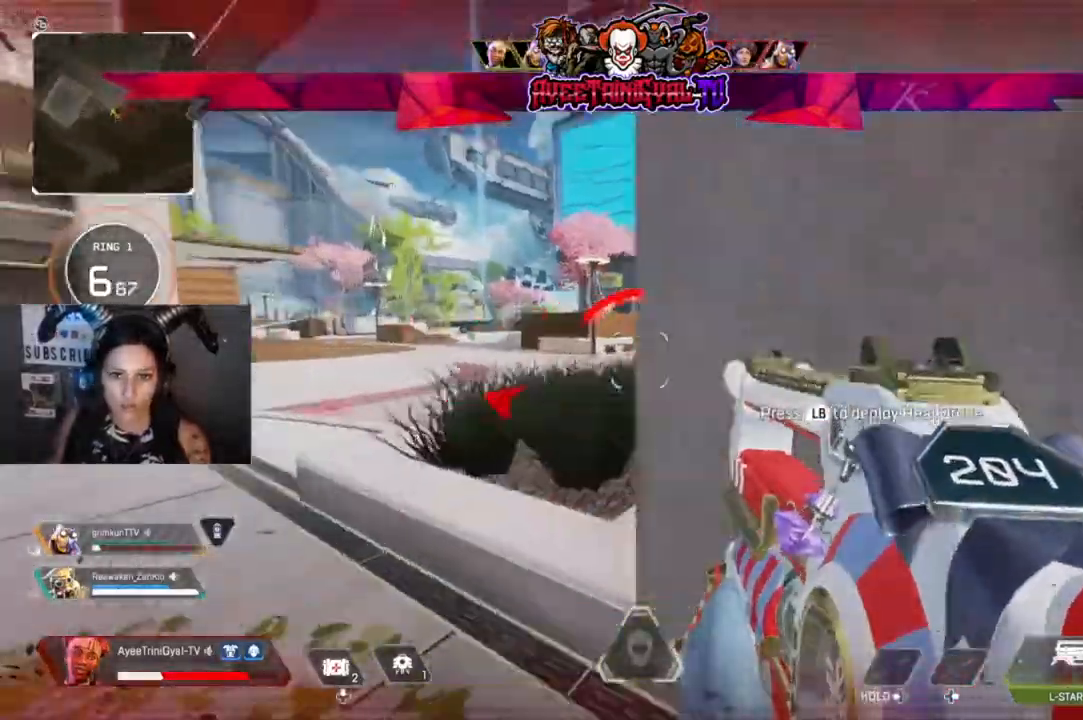
{"dt_ms": 500, "buttons": ["L3"], "left_stick": "up-right", "right_stick": "center", "events": [[33, "right_stick", "center"], [167, "right_stick", "right"], [200, "left_stick", "up-right"], [333, "L3", "down"], [500, "right_stick", "center"]]}
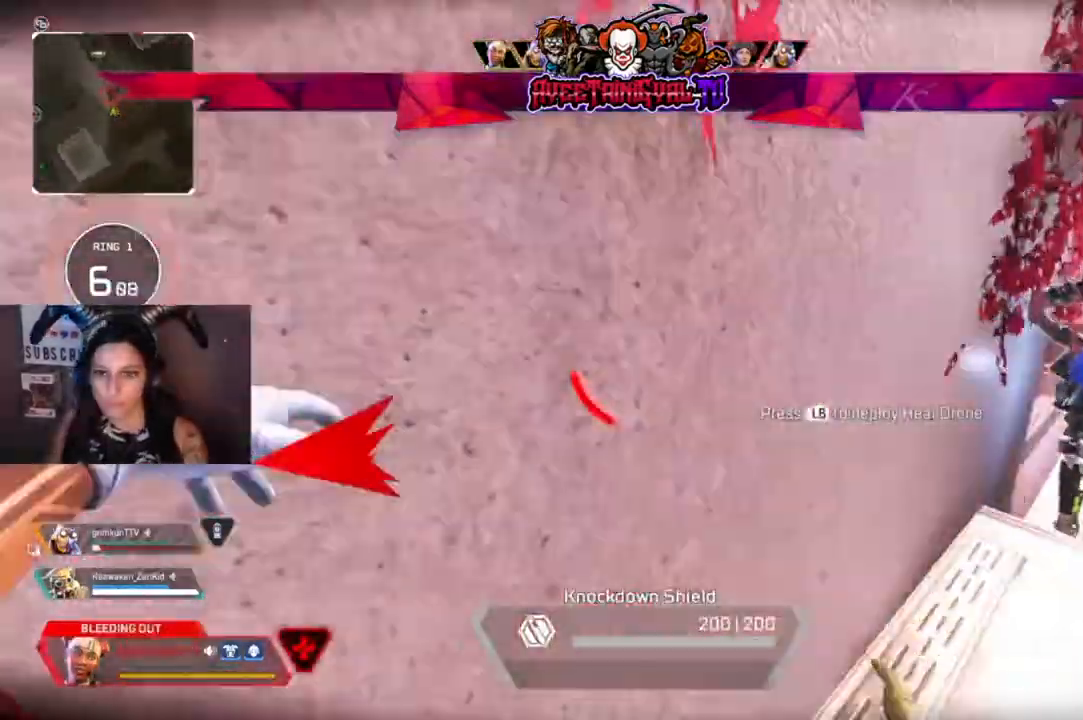
{"dt_ms": 1000, "buttons": [], "left_stick": "up-right", "right_stick": "left"}
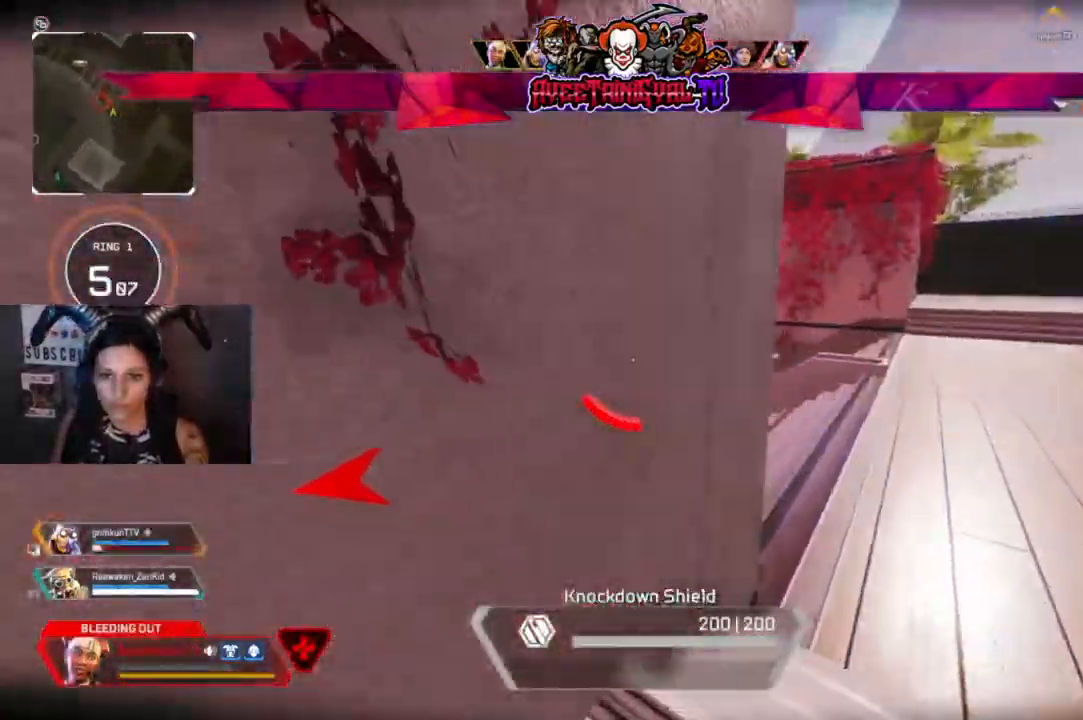
{"dt_ms": 500, "buttons": [], "left_stick": "right", "right_stick": "left", "events": [[33, "right_stick", "center"], [167, "right_stick", "left"], [400, "left_stick", "right"]]}
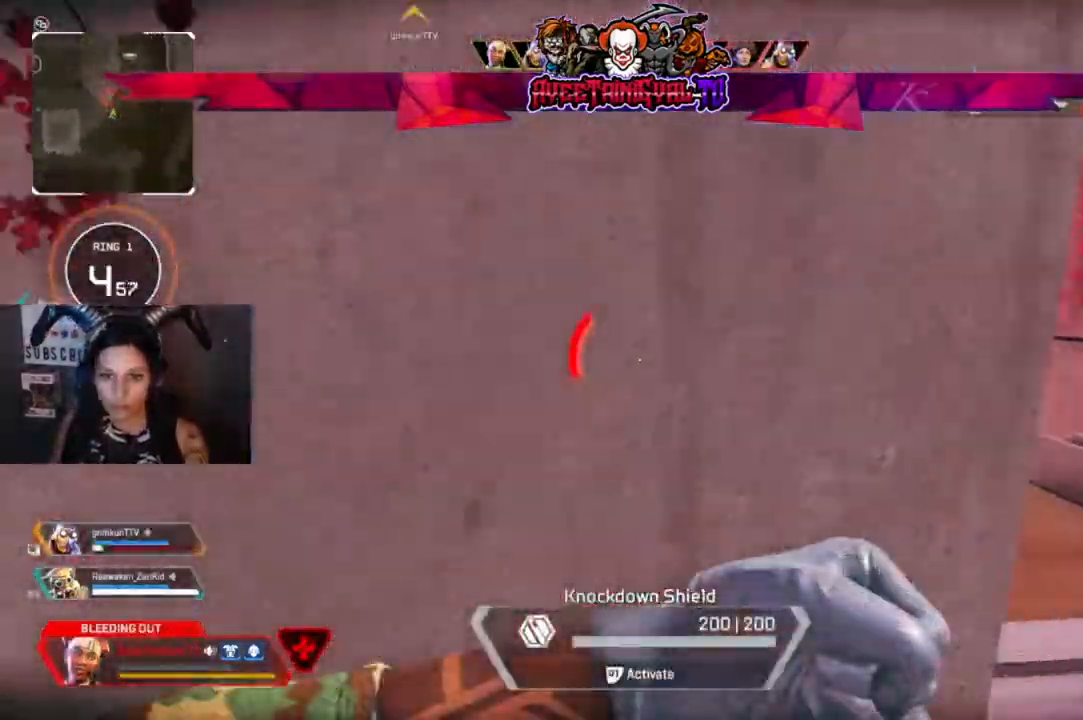
{"dt_ms": 500, "buttons": [], "left_stick": "down-right", "right_stick": "center", "events": [[67, "left_stick", "center"], [400, "left_stick", "down-right"], [433, "right_stick", "center"]]}
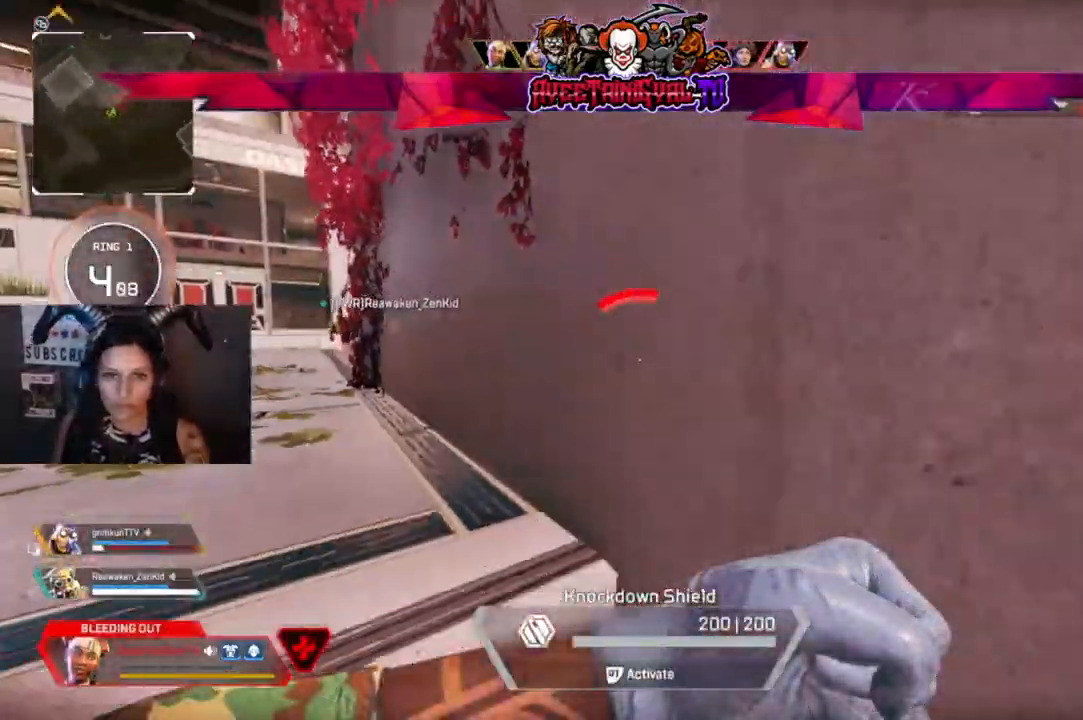
{"dt_ms": 500, "buttons": [], "left_stick": "right", "right_stick": "left", "events": [[133, "left_stick", "center"], [467, "right_stick", "left"], [500, "left_stick", "right"]]}
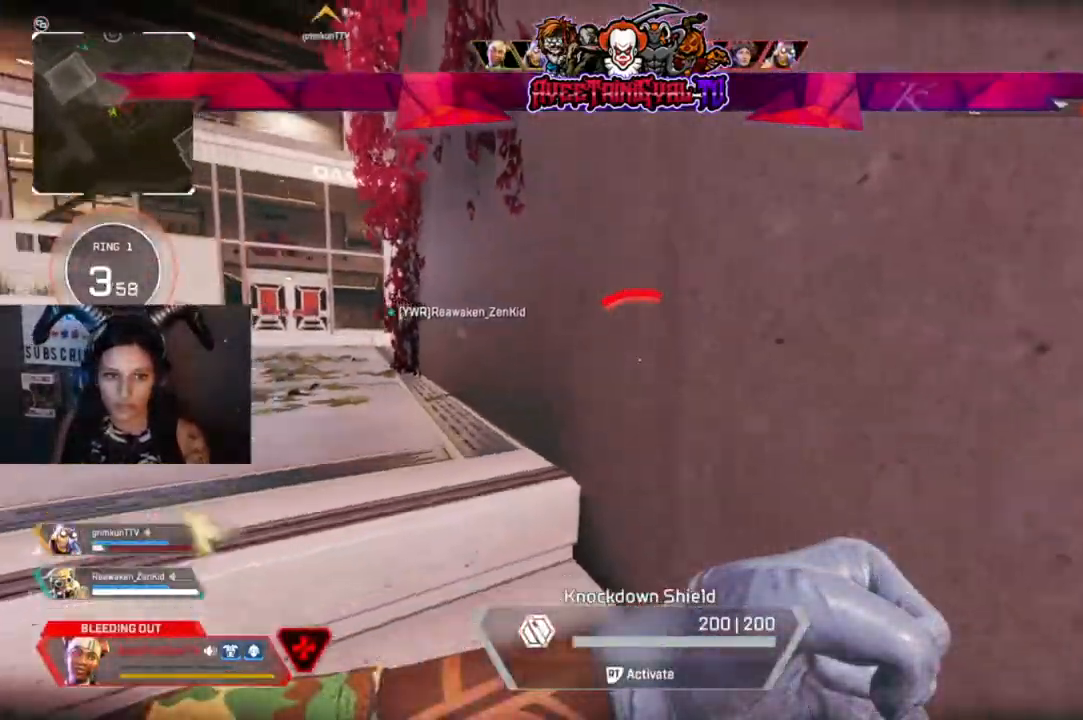
{"dt_ms": 500, "buttons": [], "left_stick": "center", "right_stick": "center", "events": [[67, "right_stick", "right"], [133, "left_stick", "center"], [300, "left_stick", "right"], [367, "left_stick", "center"], [500, "right_stick", "center"]]}
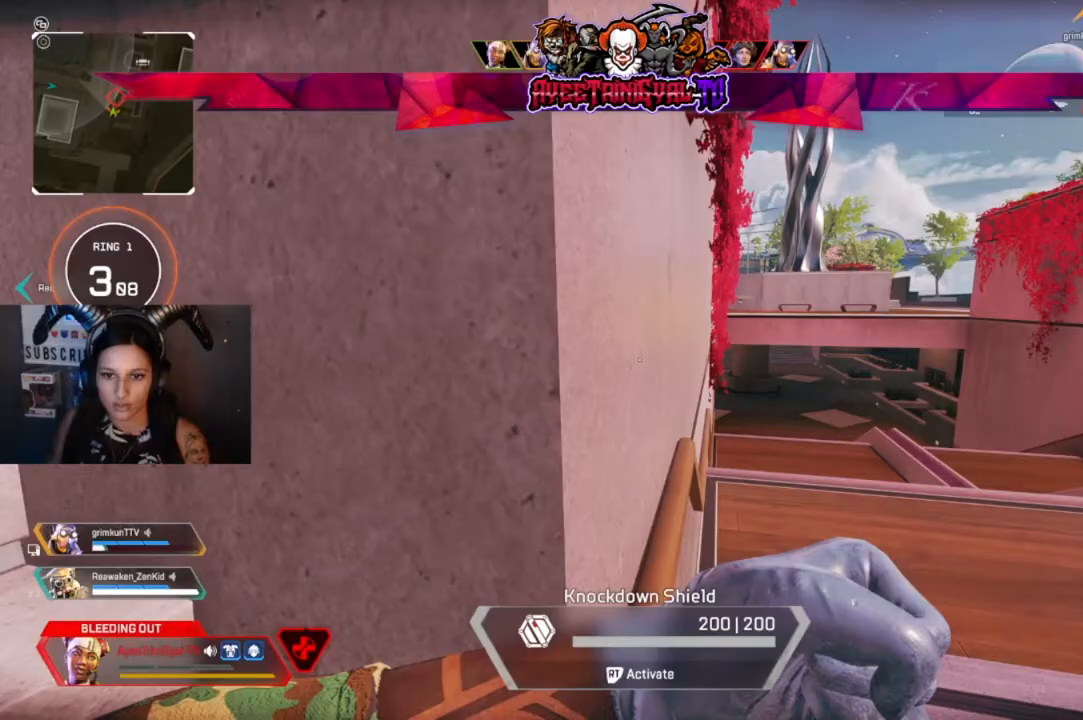
{"dt_ms": 500, "buttons": [], "left_stick": "center", "right_stick": "right", "events": [[367, "right_stick", "right"]]}
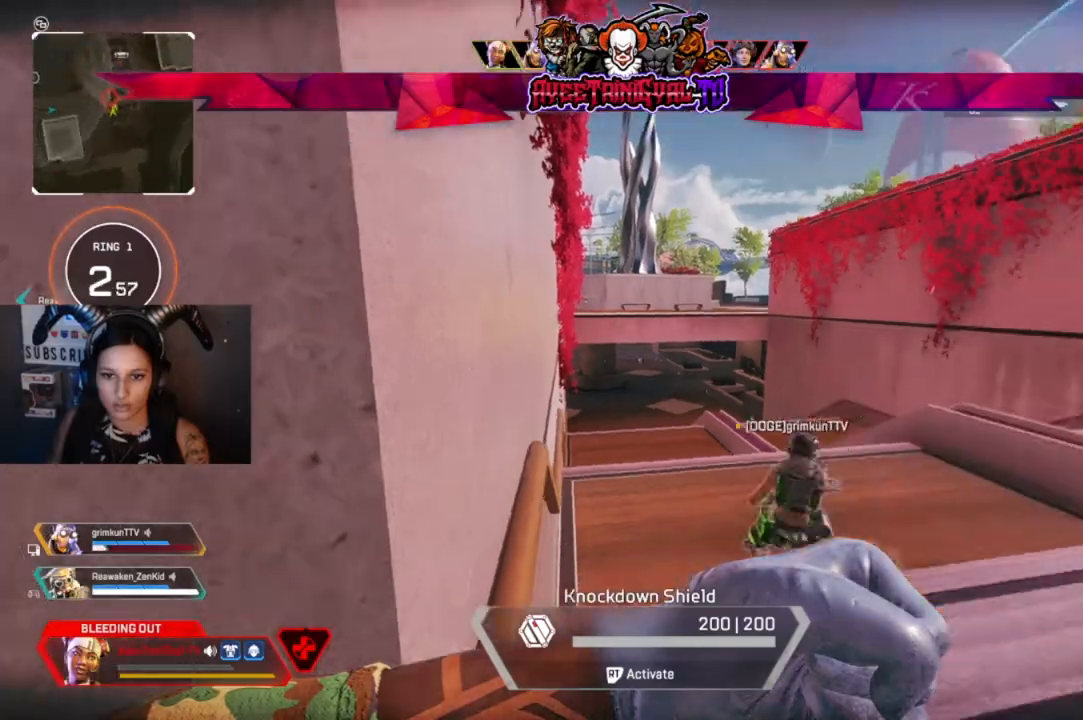
{"dt_ms": 500, "buttons": [], "left_stick": "up", "right_stick": "center", "events": [[67, "right_stick", "center"], [133, "left_stick", "up-right"], [200, "right_stick", "down-left"], [300, "right_stick", "center"], [400, "left_stick", "up"]]}
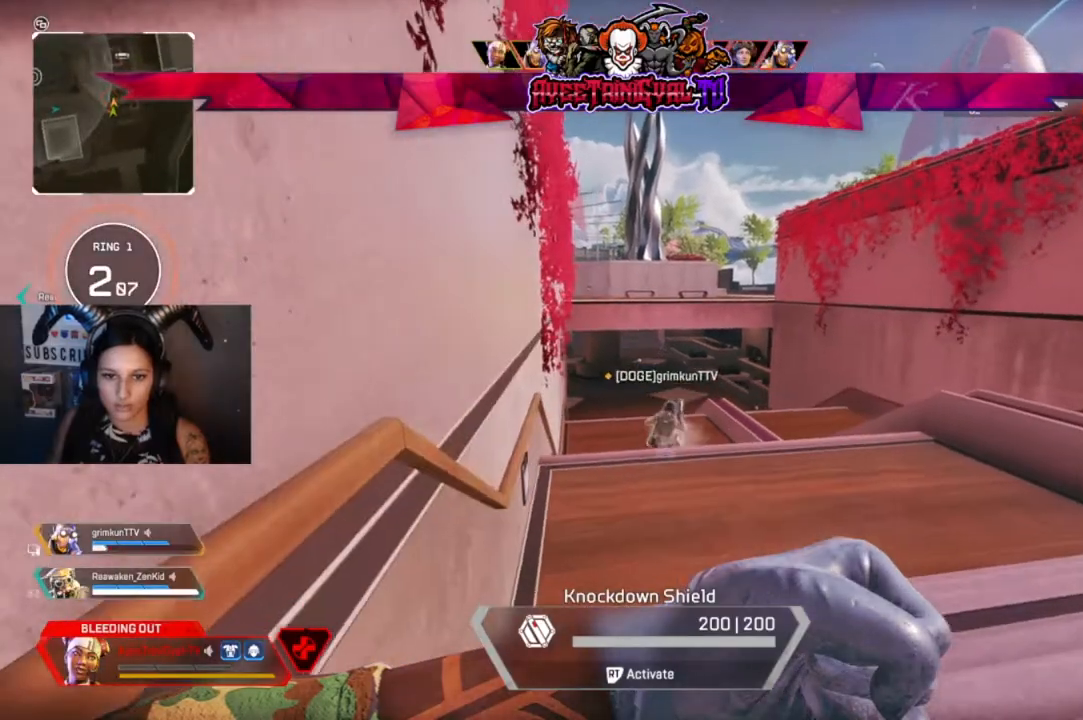
{"dt_ms": 500, "buttons": [], "left_stick": "left", "right_stick": "right", "events": [[300, "right_stick", "right"], [500, "left_stick", "left"]]}
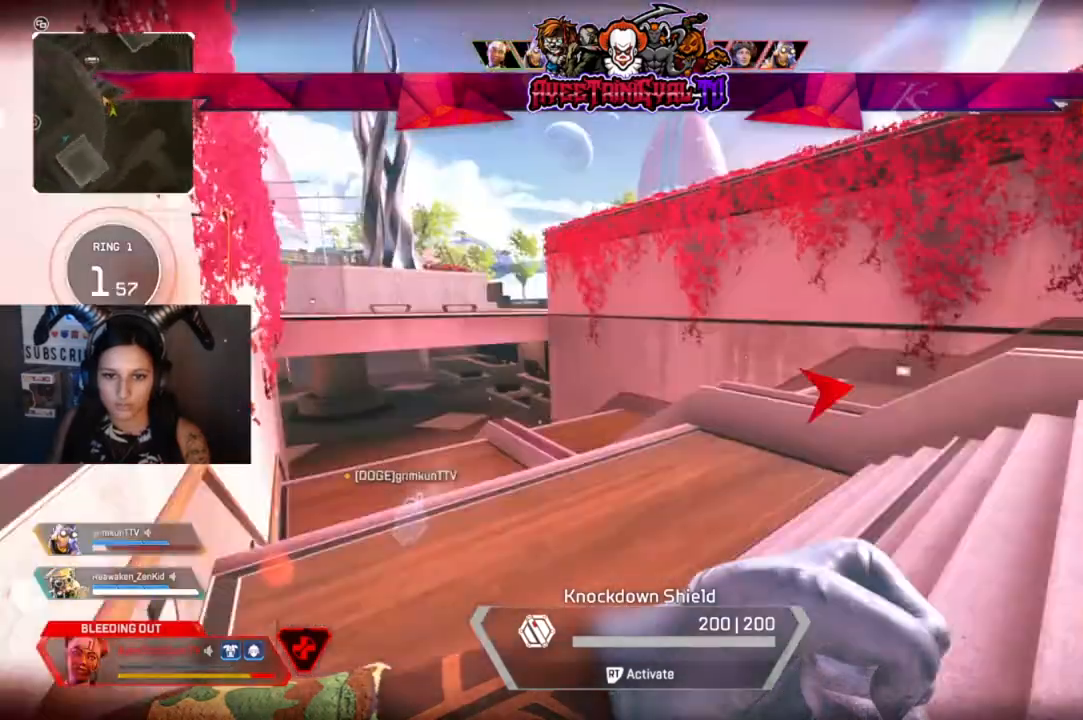
{"dt_ms": 500, "buttons": ["R2"], "left_stick": "left", "right_stick": "up-right", "events": [[333, "R2", "down"], [333, "right_stick", "up-right"]]}
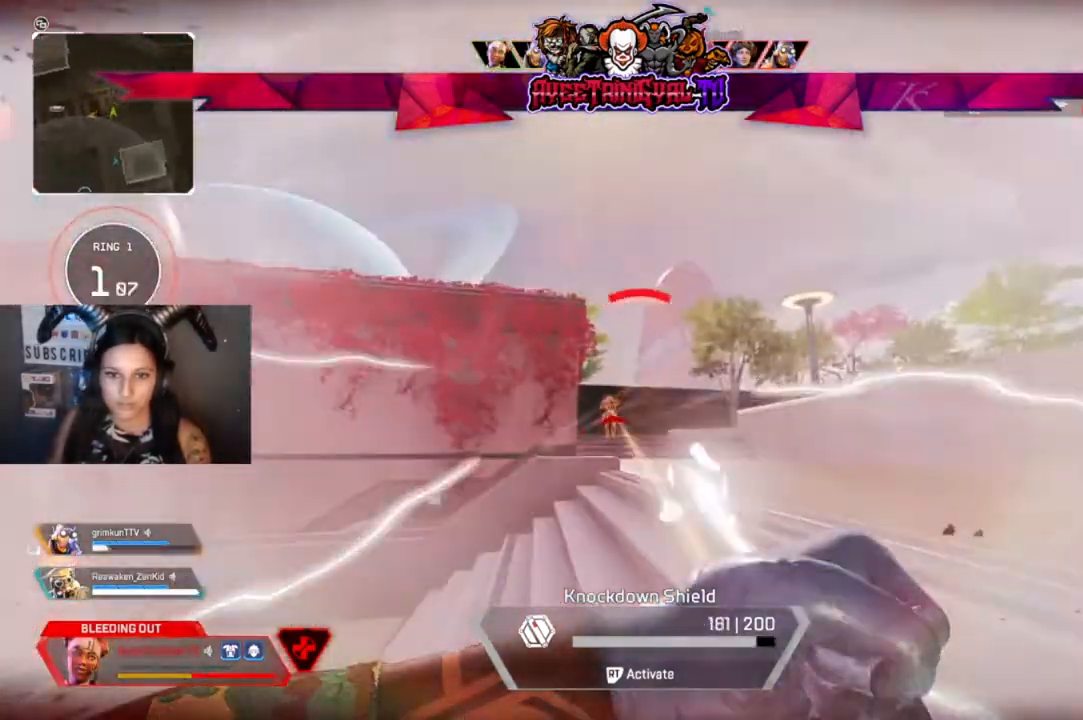
{"dt_ms": 500, "buttons": ["R2"], "left_stick": "left", "right_stick": "down-left", "events": [[33, "right_stick", "center"], [467, "right_stick", "down-left"]]}
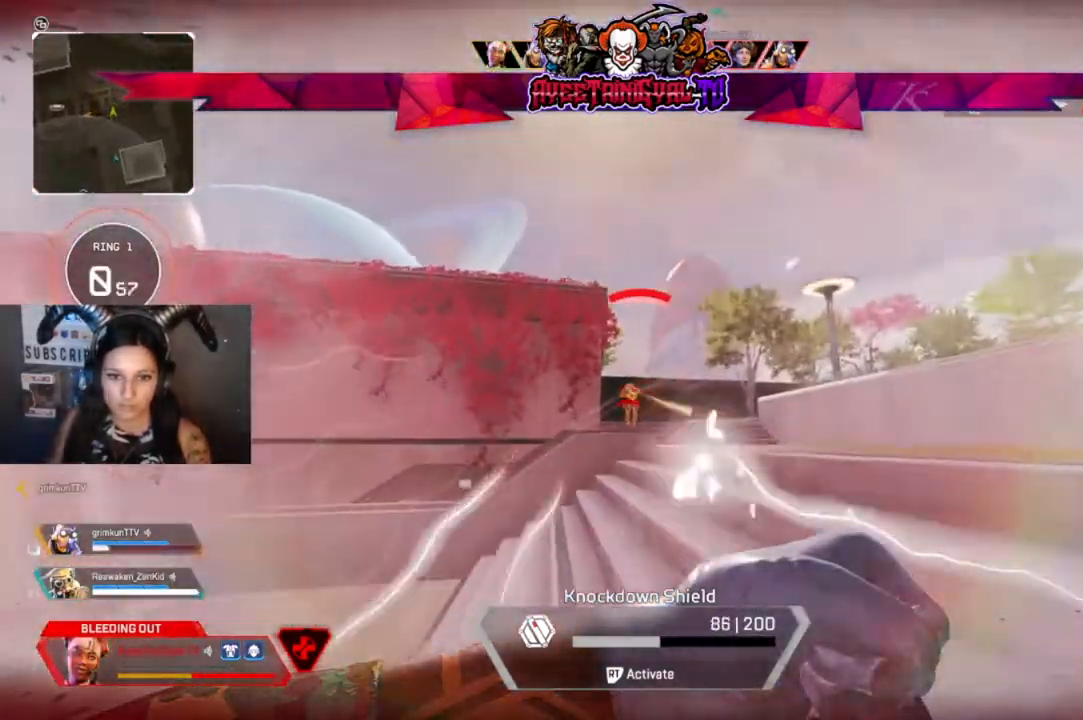
{"dt_ms": 500, "buttons": ["R1", "R2"], "left_stick": "left", "right_stick": "right", "events": [[200, "right_stick", "center"], [233, "R1", "down"], [300, "right_stick", "right"], [400, "R1", "up"], [467, "R1", "down"]]}
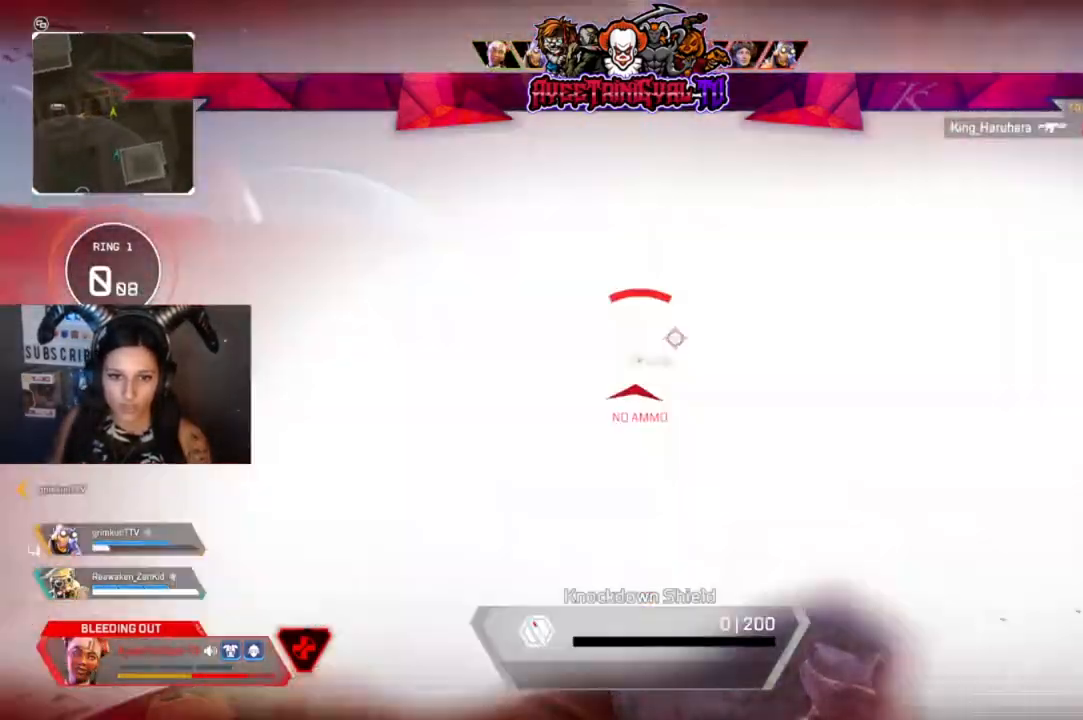
{"dt_ms": 500, "buttons": ["R2"], "left_stick": "left", "right_stick": "center", "events": [[100, "R1", "up"], [167, "R1", "down"], [267, "R1", "up"], [267, "right_stick", "center"]]}
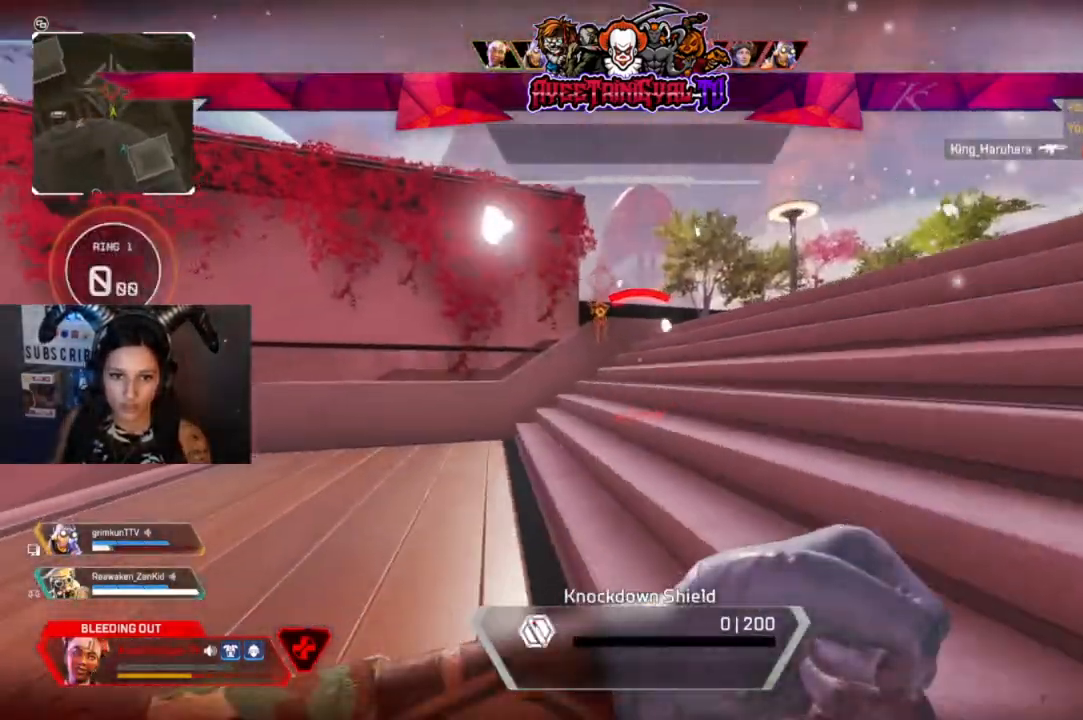
{"dt_ms": 500, "buttons": [], "left_stick": "left", "right_stick": "center", "events": [[67, "R2", "up"], [100, "right_stick", "up"], [467, "right_stick", "center"]]}
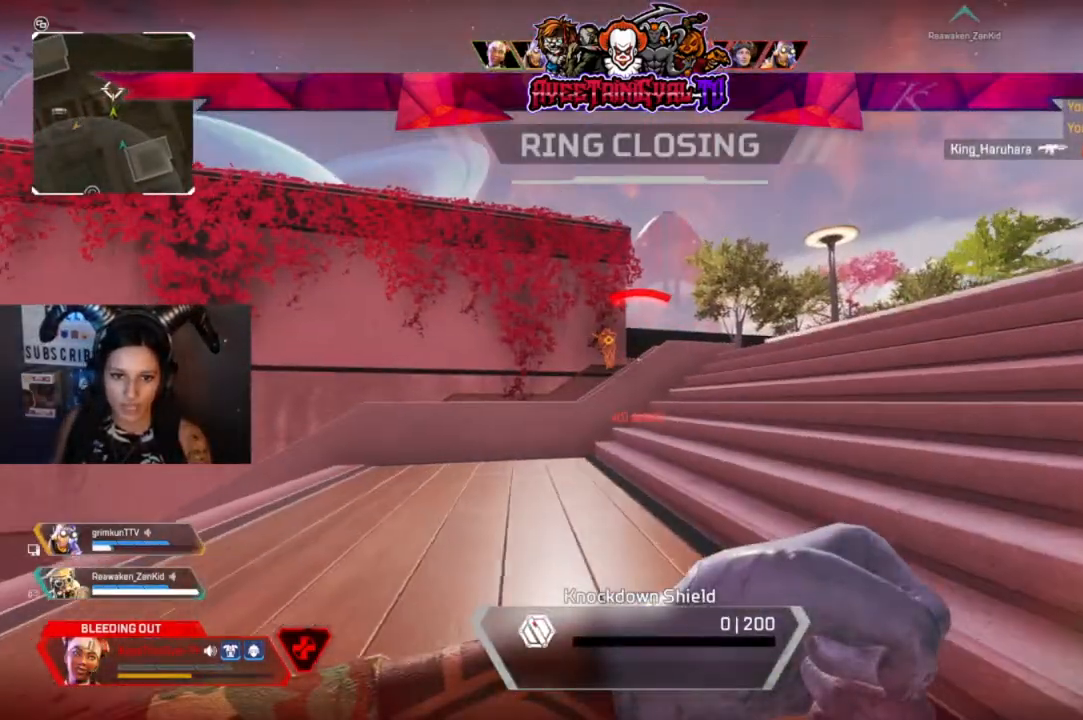
{"dt_ms": 500, "buttons": [], "left_stick": "left", "right_stick": "center", "events": []}
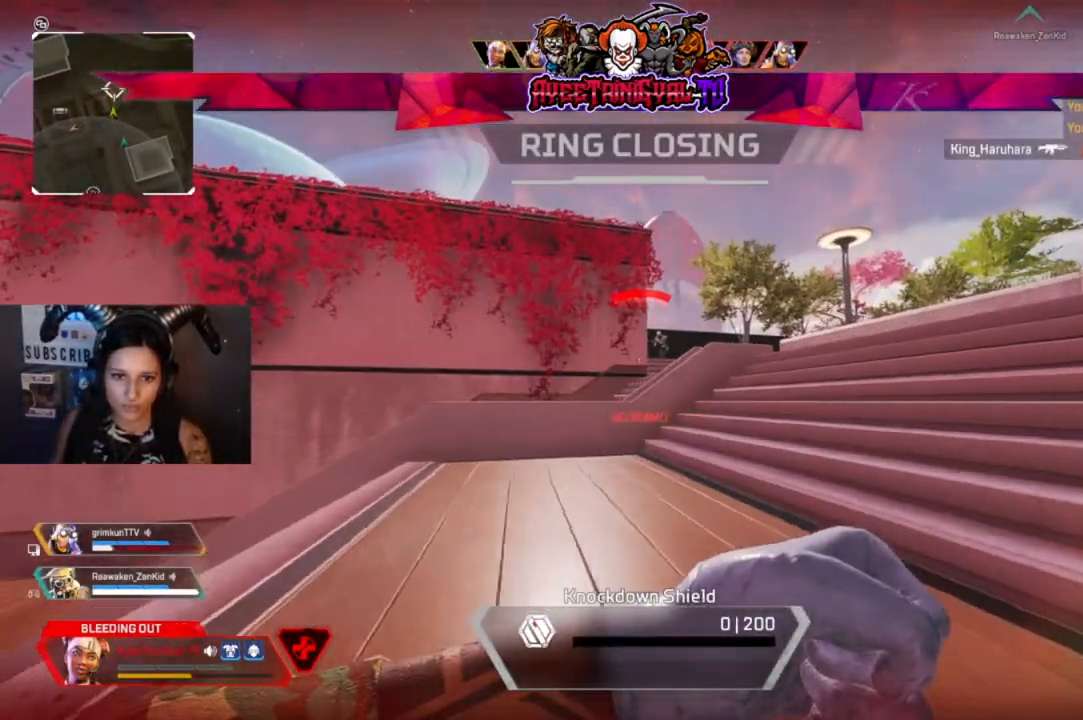
{"dt_ms": 500, "buttons": [], "left_stick": "left", "right_stick": "center", "events": [[133, "right_stick", "right"], [367, "right_stick", "center"]]}
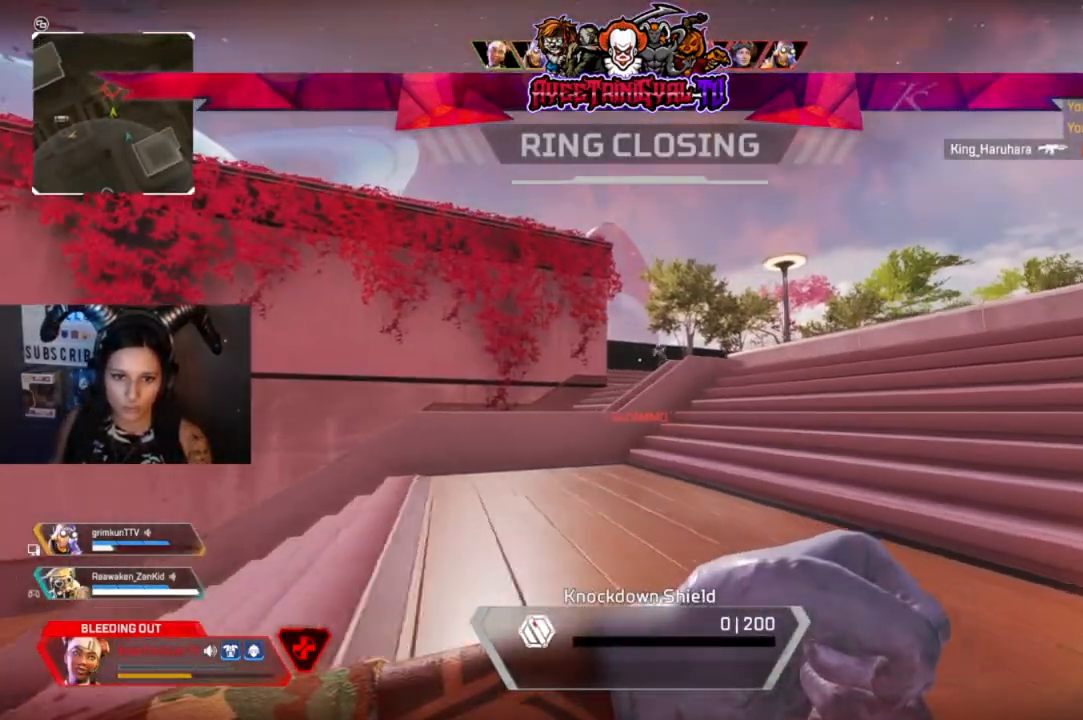
{"dt_ms": 500, "buttons": ["L2", "R1"], "left_stick": "left", "right_stick": "right", "events": [[167, "right_stick", "right"], [500, "L2", "down"], [500, "R1", "down"]]}
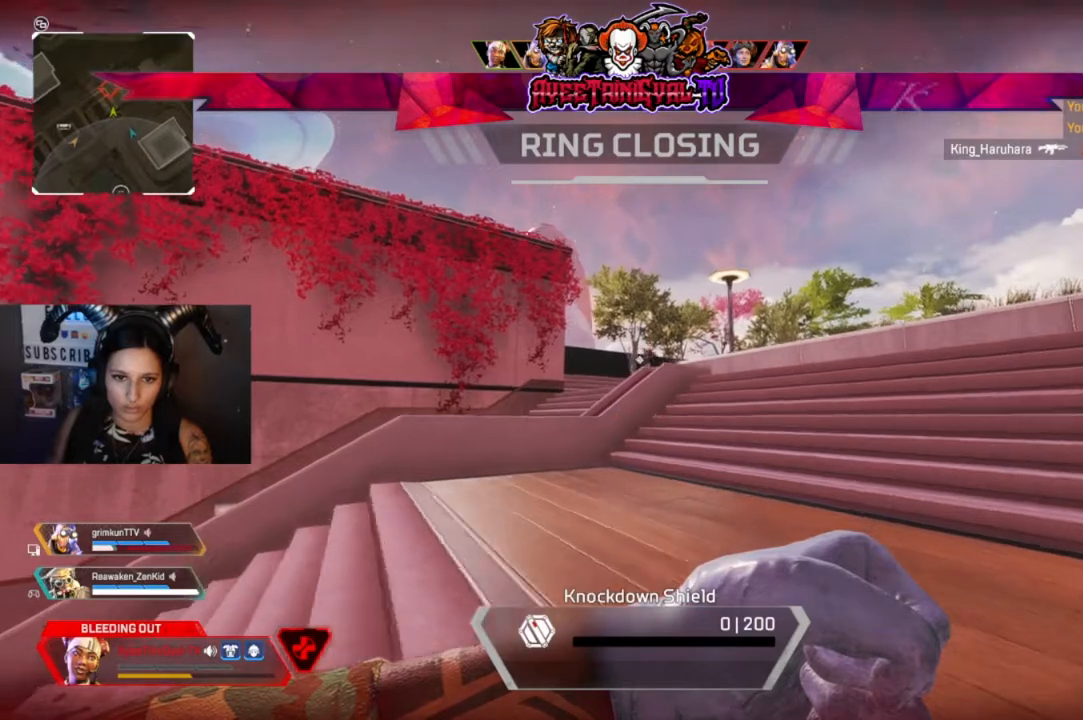
{"dt_ms": 500, "buttons": ["R1"], "left_stick": "left", "right_stick": "center", "events": [[67, "L2", "up"], [133, "R1", "up"], [233, "R1", "down"], [333, "R1", "up"], [367, "right_stick", "center"], [467, "R1", "down"]]}
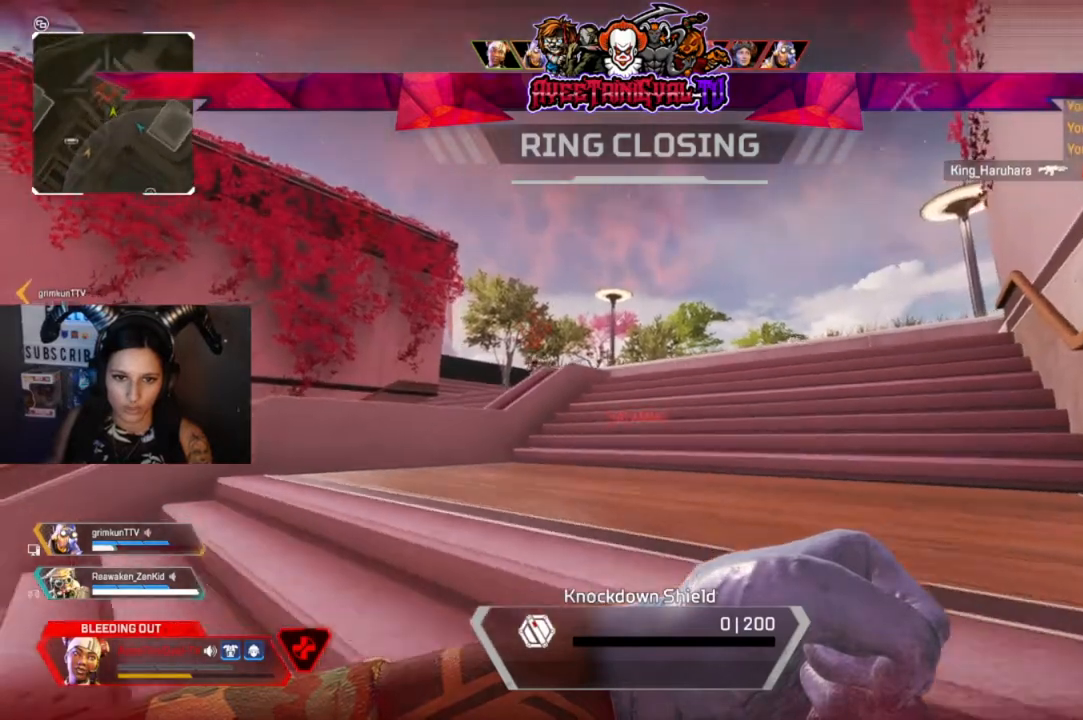
{"dt_ms": 500, "buttons": [], "left_stick": "down-left", "right_stick": "center", "events": [[100, "R1", "up"], [333, "left_stick", "down-left"]]}
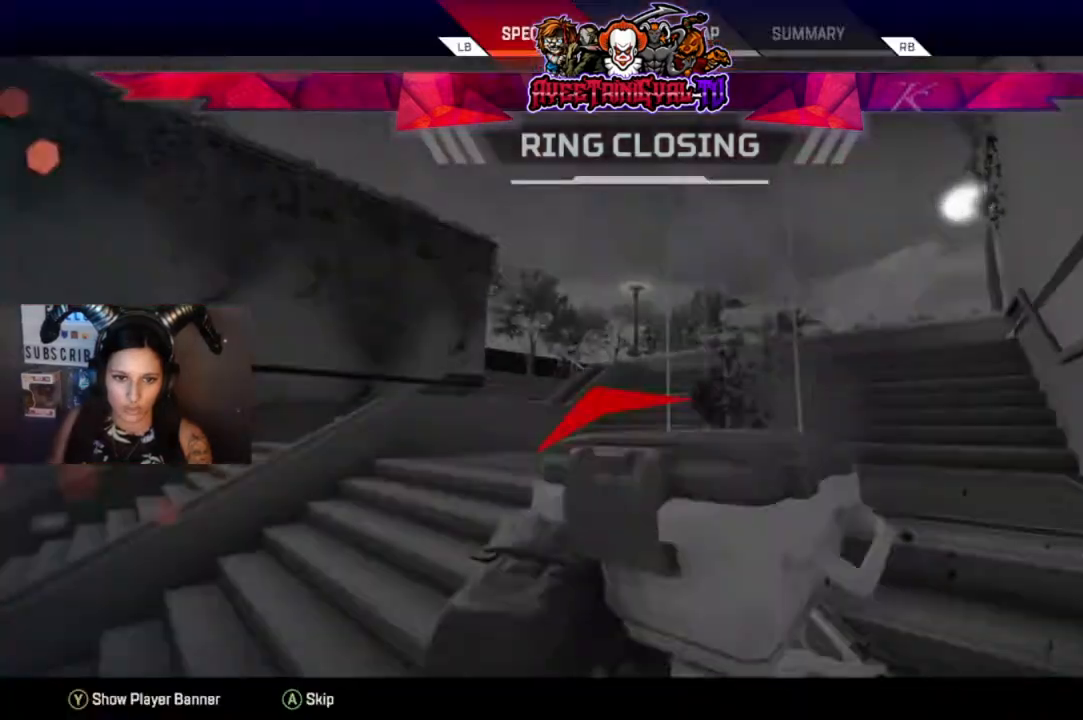
{"dt_ms": 500, "buttons": [], "left_stick": "down-left", "right_stick": "center", "events": [[33, "R2", "down"], [133, "right_stick", "left"], [367, "R2", "up"], [467, "right_stick", "center"]]}
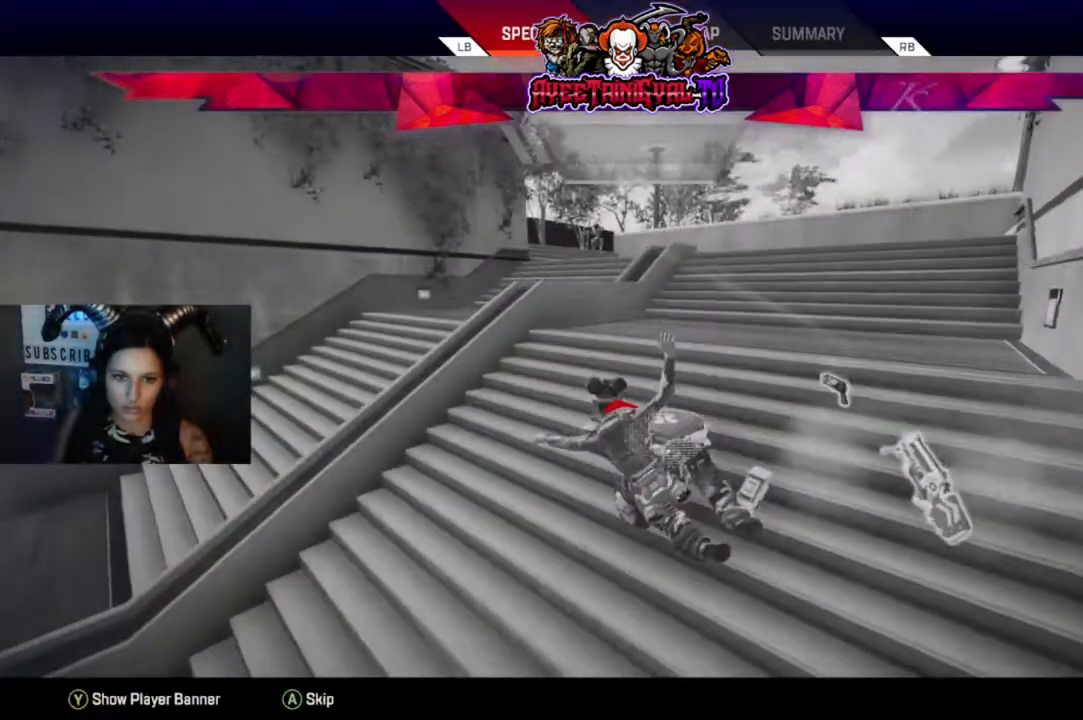
{"dt_ms": 500, "buttons": [], "left_stick": "center", "right_stick": "center", "events": [[333, "left_stick", "center"]]}